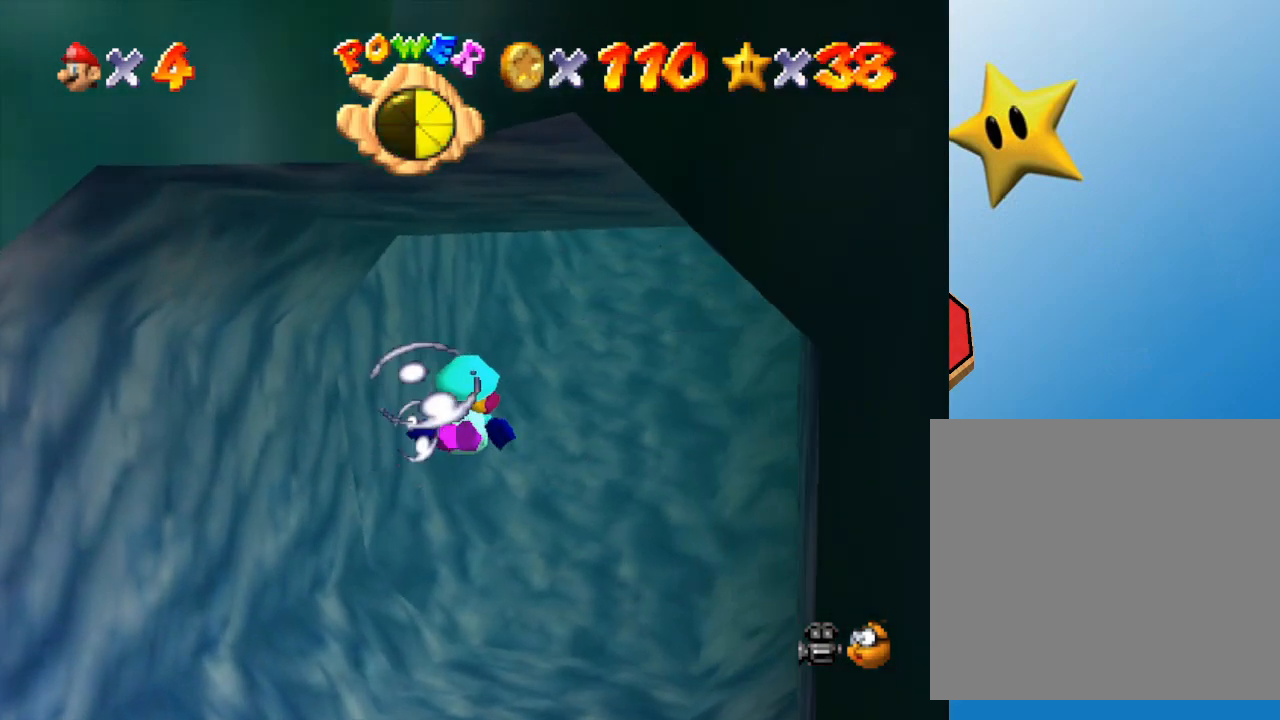
Gameplay with a controller (Nintendo layout); each line is a JSON object with the inputs held at the frame after it. "events" lists button and stick changes between this image and that frame as [ms after this image, input, new state], when the widget could be followed in between. Not read: L3 R3.
{"buttons": ["A"], "left_stick": "right", "events": [[50, "left_stick", "right"], [167, "left_stick", "center"], [233, "A", "down"], [450, "left_stick", "right"]]}
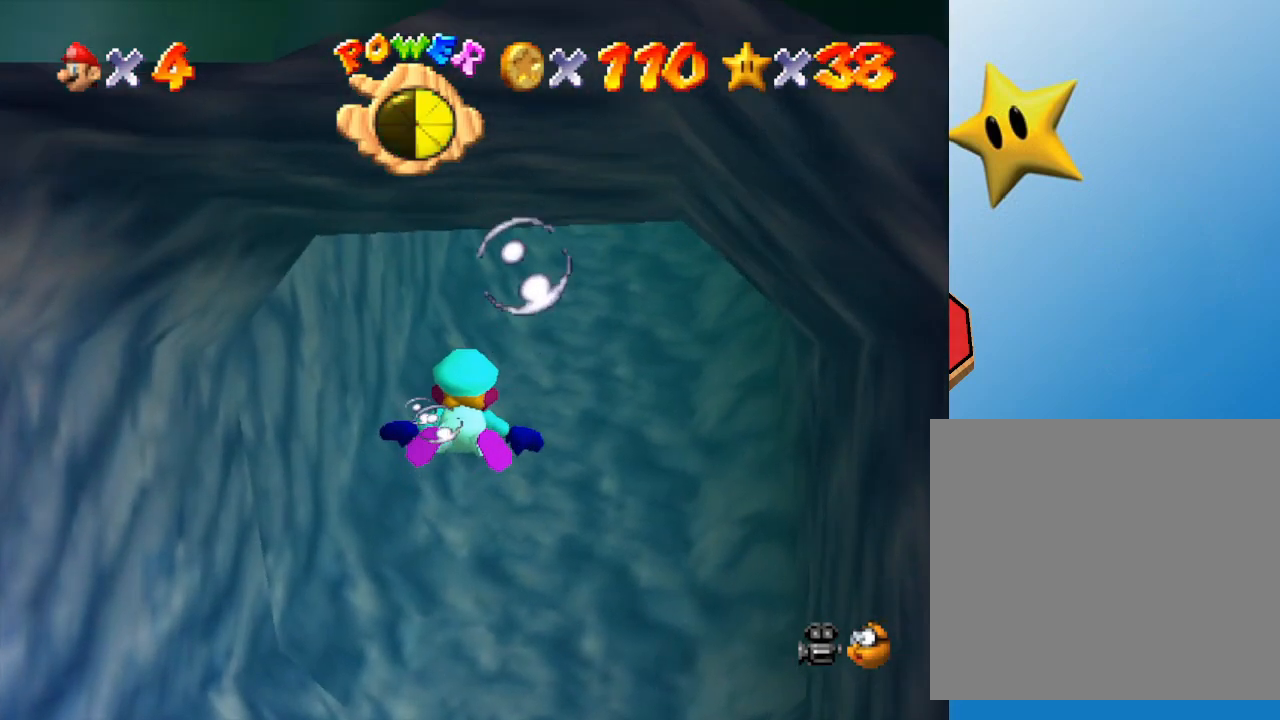
{"buttons": ["A"], "left_stick": "center", "events": [[33, "A", "up"], [117, "left_stick", "down-right"], [250, "left_stick", "center"], [433, "A", "down"]]}
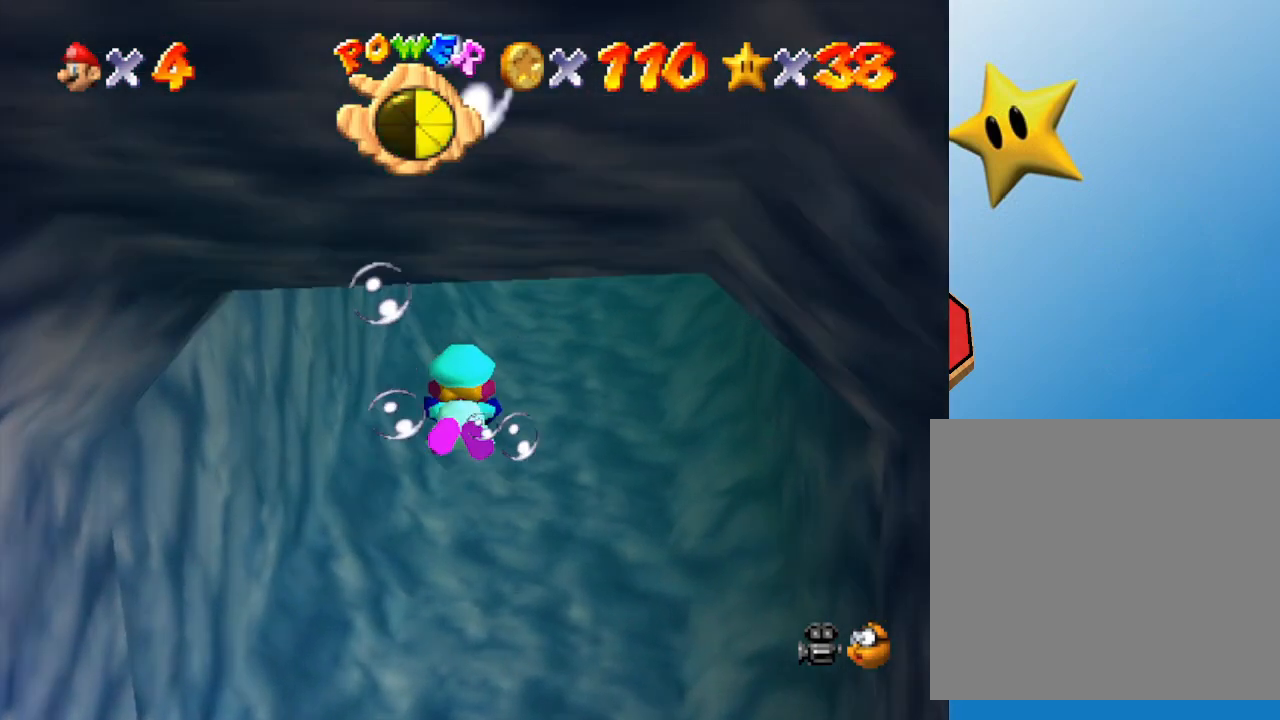
{"buttons": [], "left_stick": "down", "events": [[283, "left_stick", "down"], [317, "A", "up"]]}
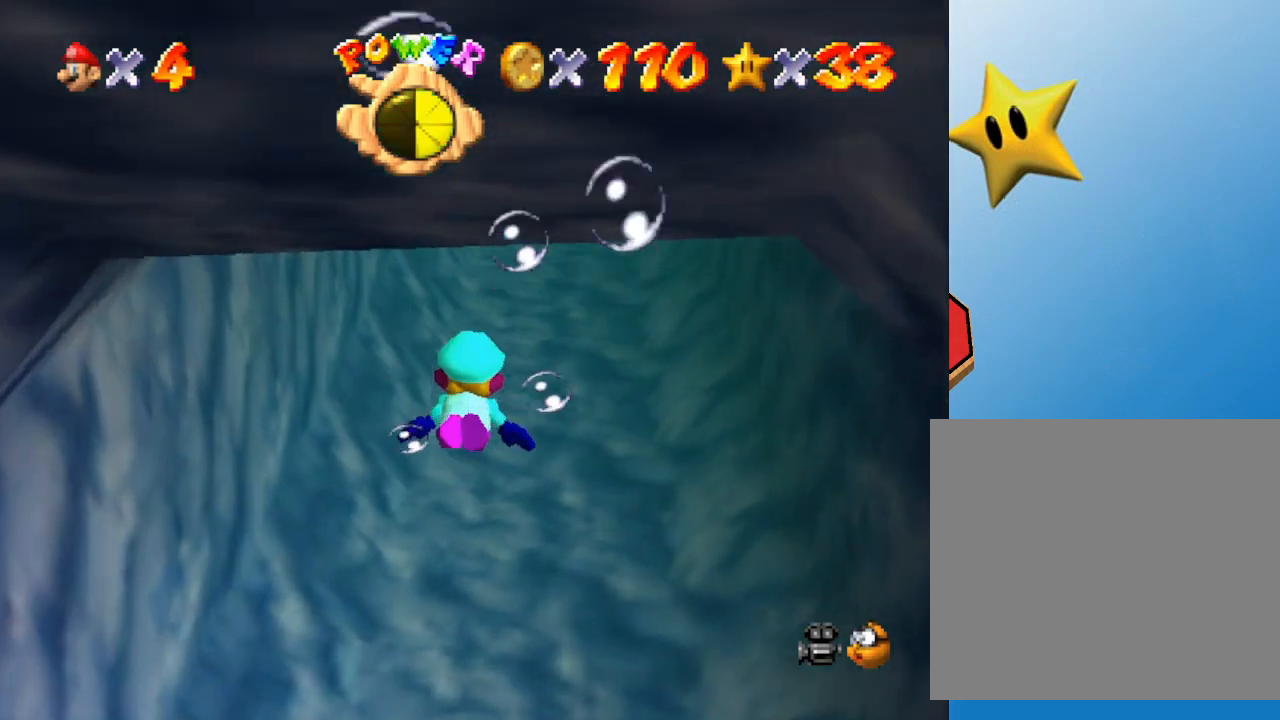
{"buttons": ["A"], "left_stick": "down", "events": [[167, "A", "down"], [167, "left_stick", "center"], [450, "left_stick", "down"]]}
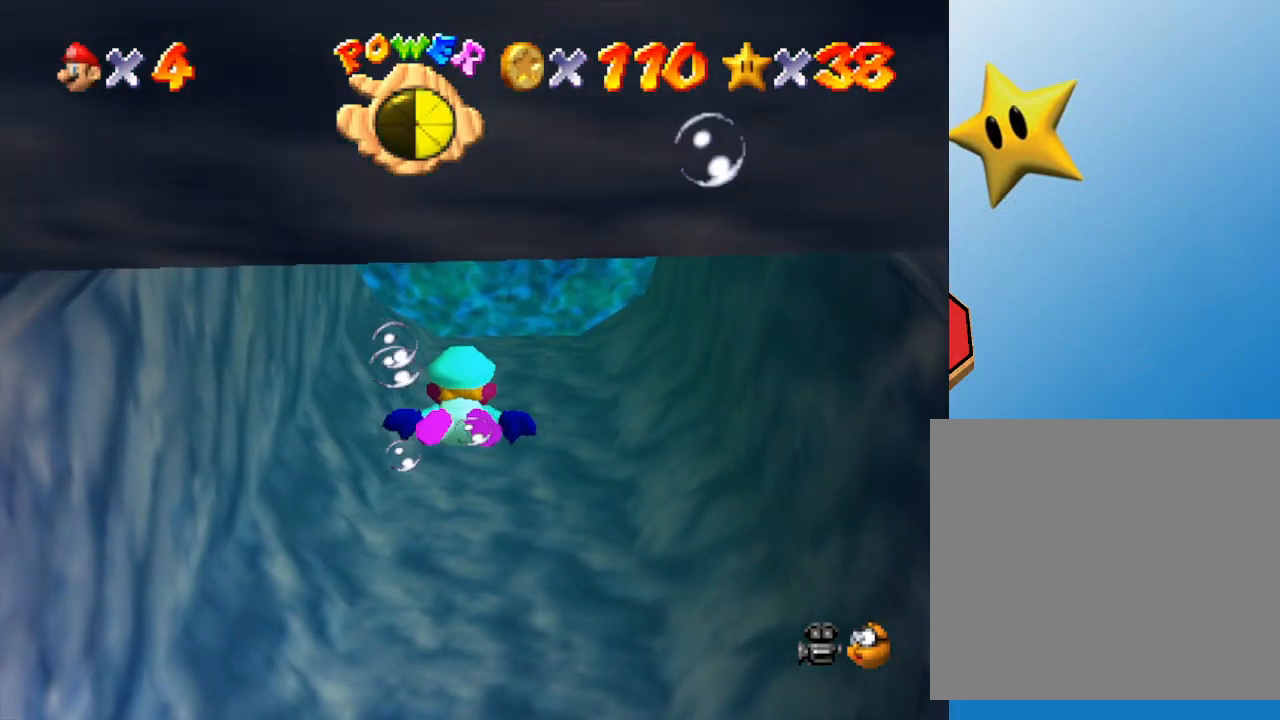
{"buttons": ["A"], "left_stick": "down", "events": [[17, "A", "up"], [300, "A", "down"]]}
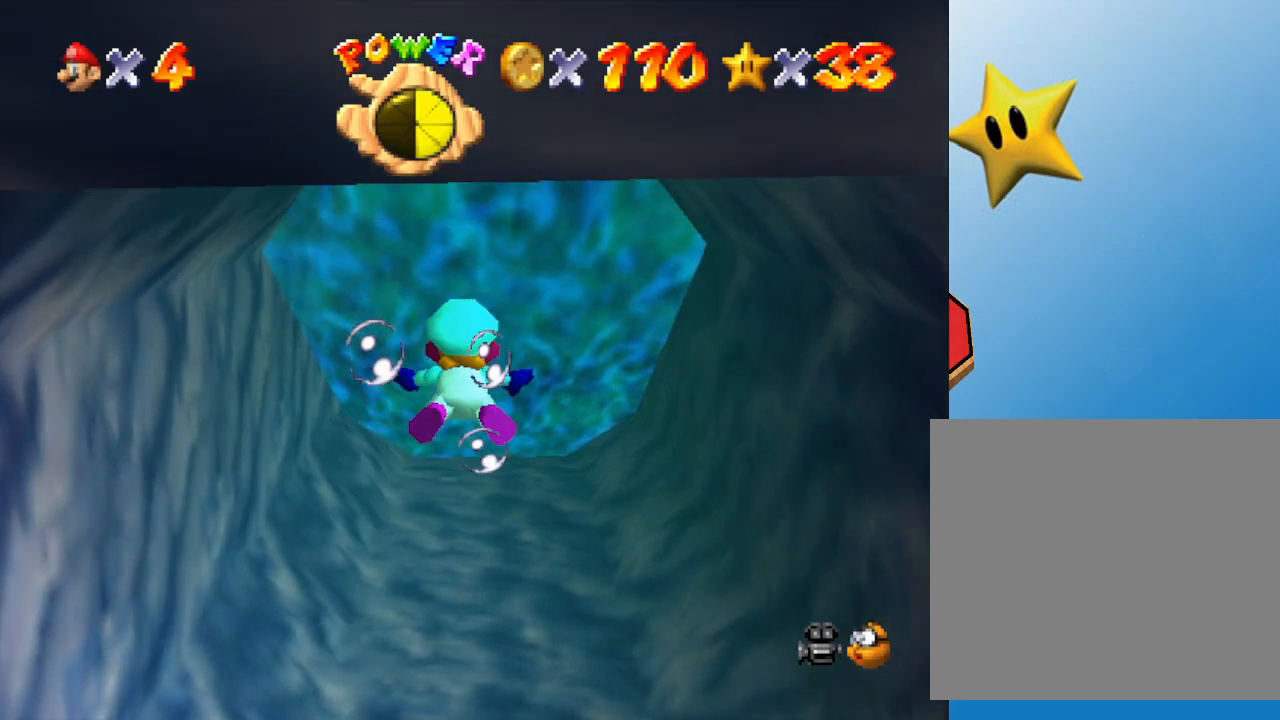
{"buttons": ["A"], "left_stick": "down", "events": [[67, "left_stick", "center"], [100, "A", "up"], [300, "left_stick", "down"], [500, "A", "down"]]}
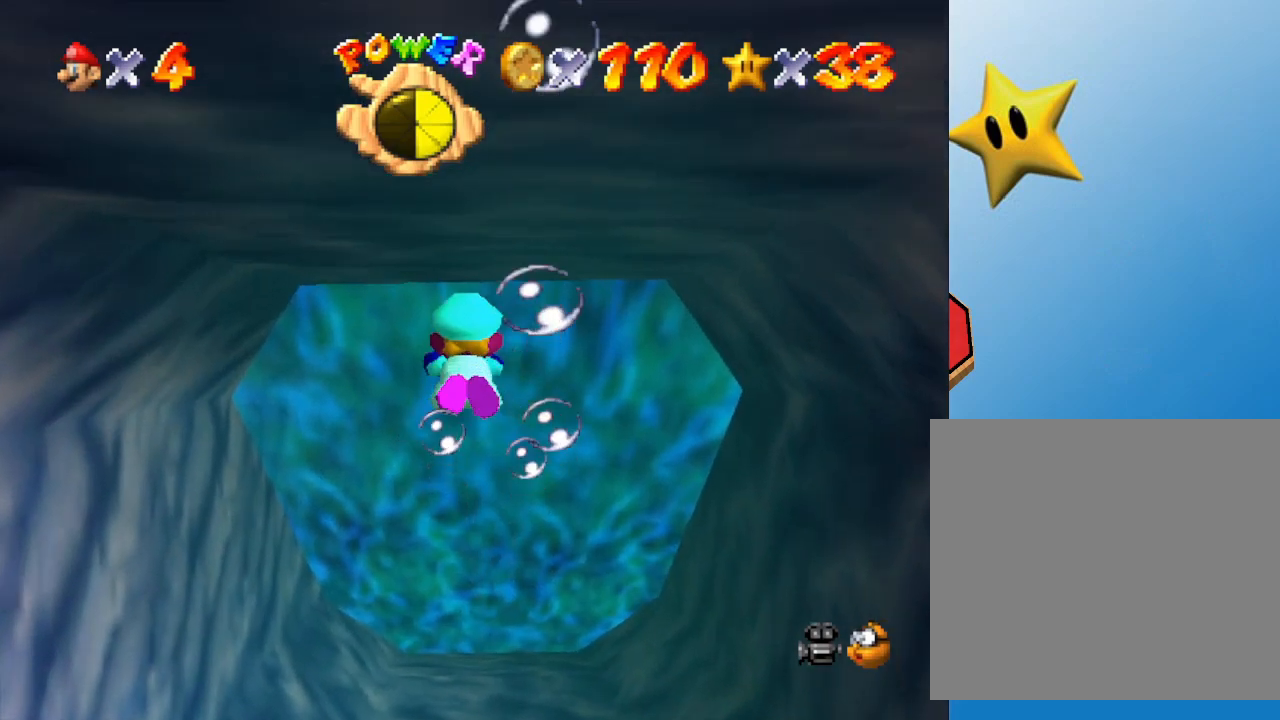
{"buttons": [], "left_stick": "center", "events": [[250, "left_stick", "center"], [350, "A", "up"]]}
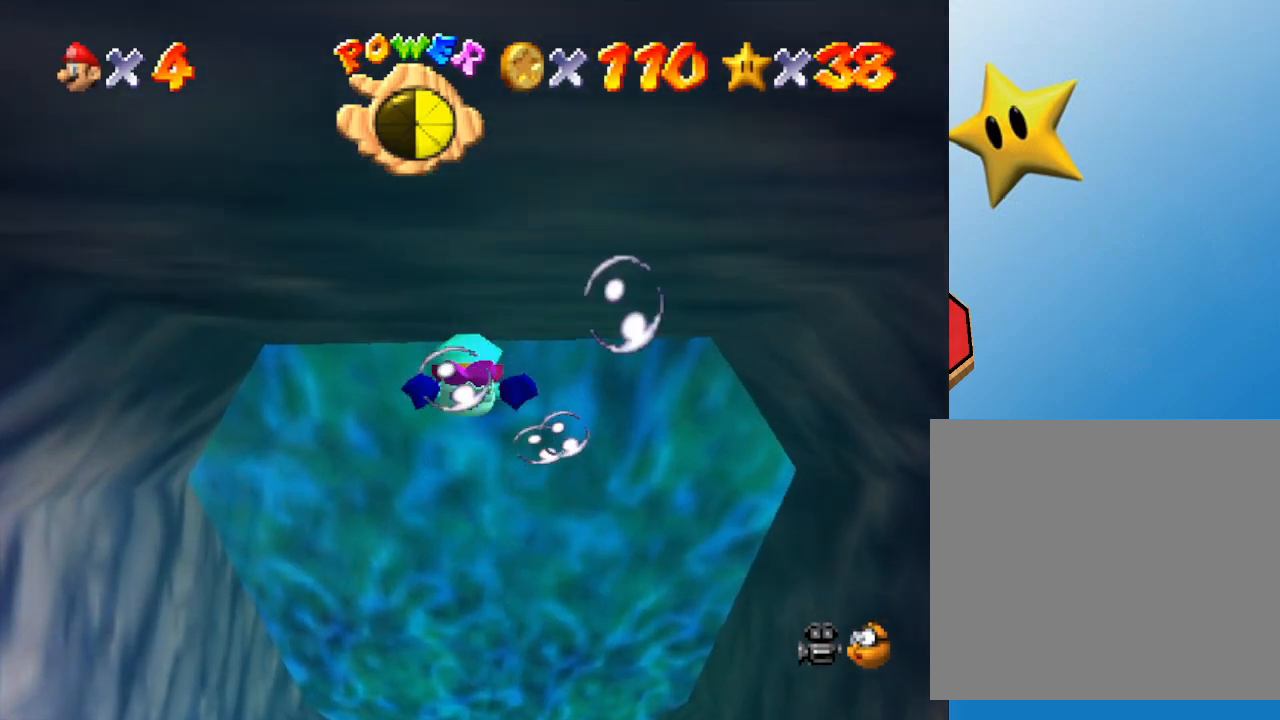
{"buttons": ["A"], "left_stick": "center", "events": [[250, "A", "down"]]}
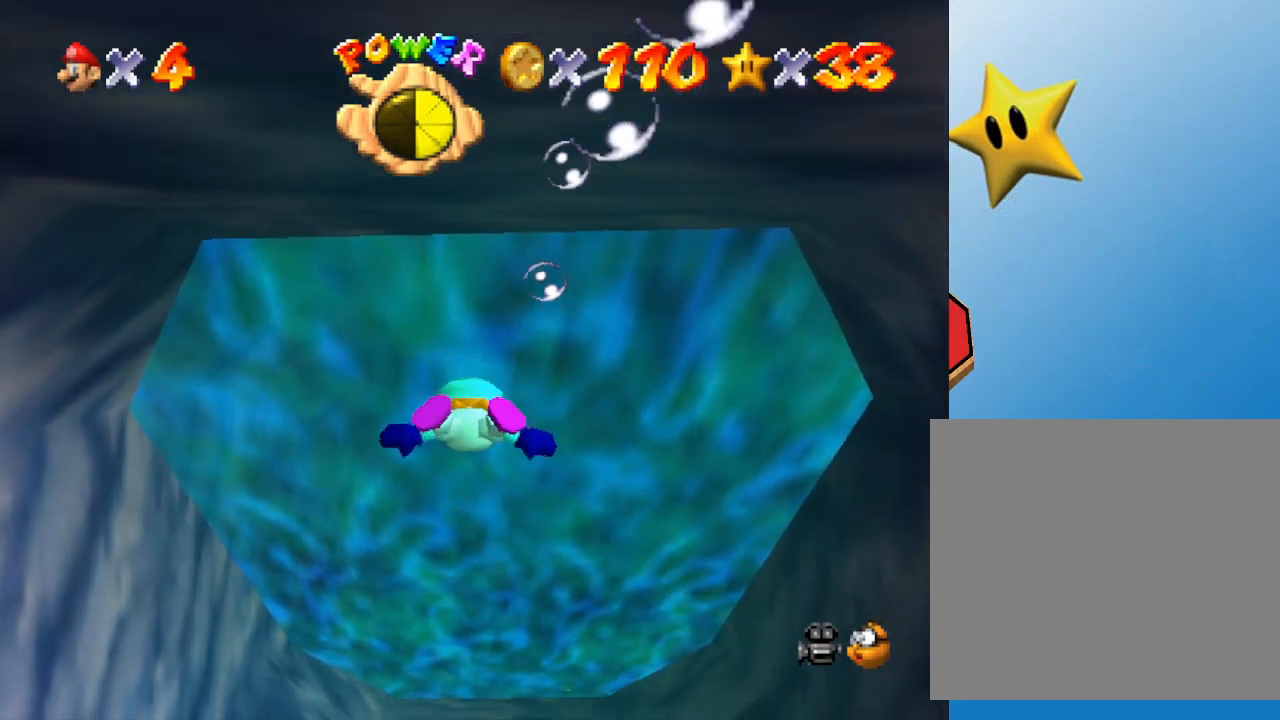
{"buttons": ["A"], "left_stick": "down", "events": [[33, "A", "up"], [33, "left_stick", "down"], [317, "A", "down"]]}
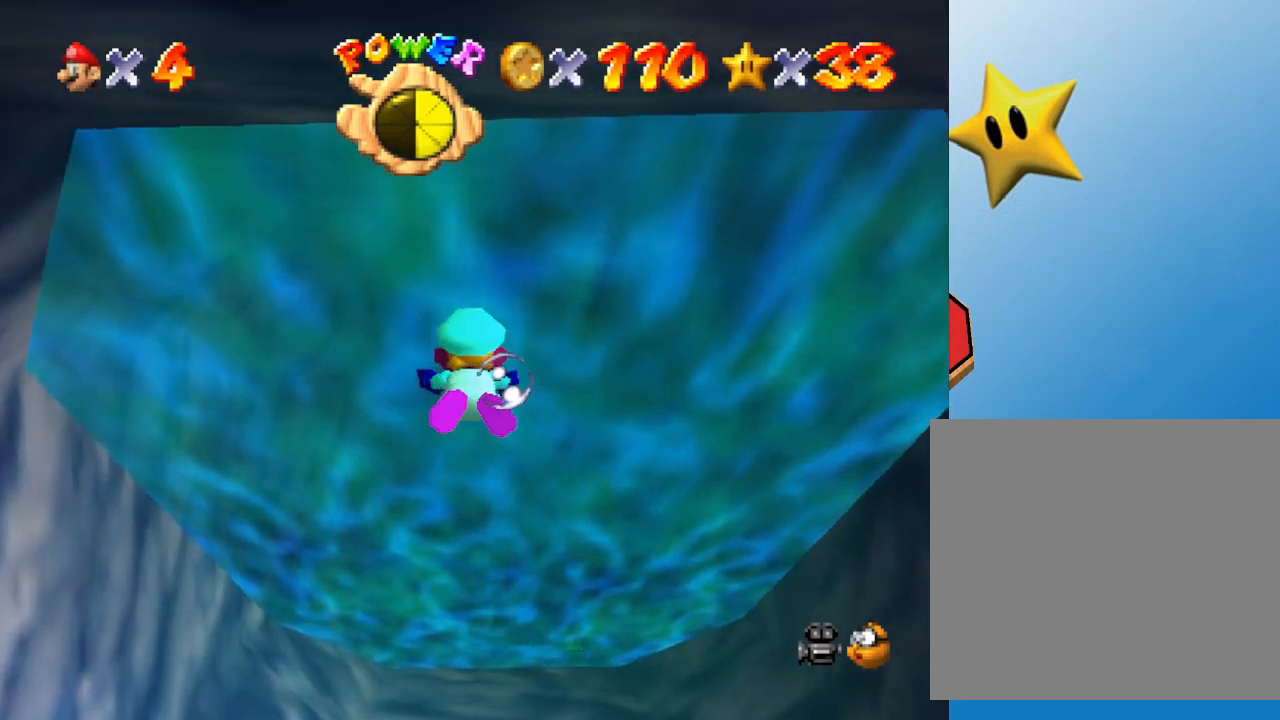
{"buttons": ["A"], "left_stick": "center", "events": [[33, "left_stick", "center"], [117, "A", "up"], [383, "A", "down"]]}
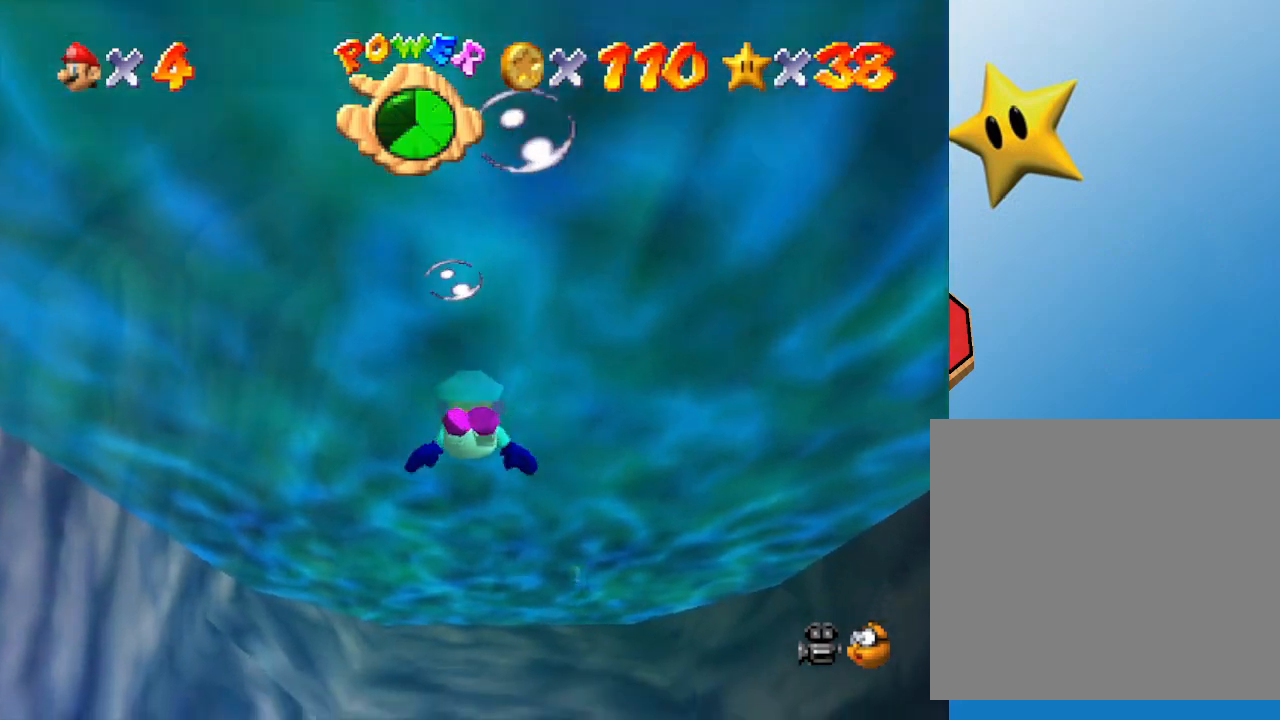
{"buttons": [], "left_stick": "center", "events": [[167, "A", "up"]]}
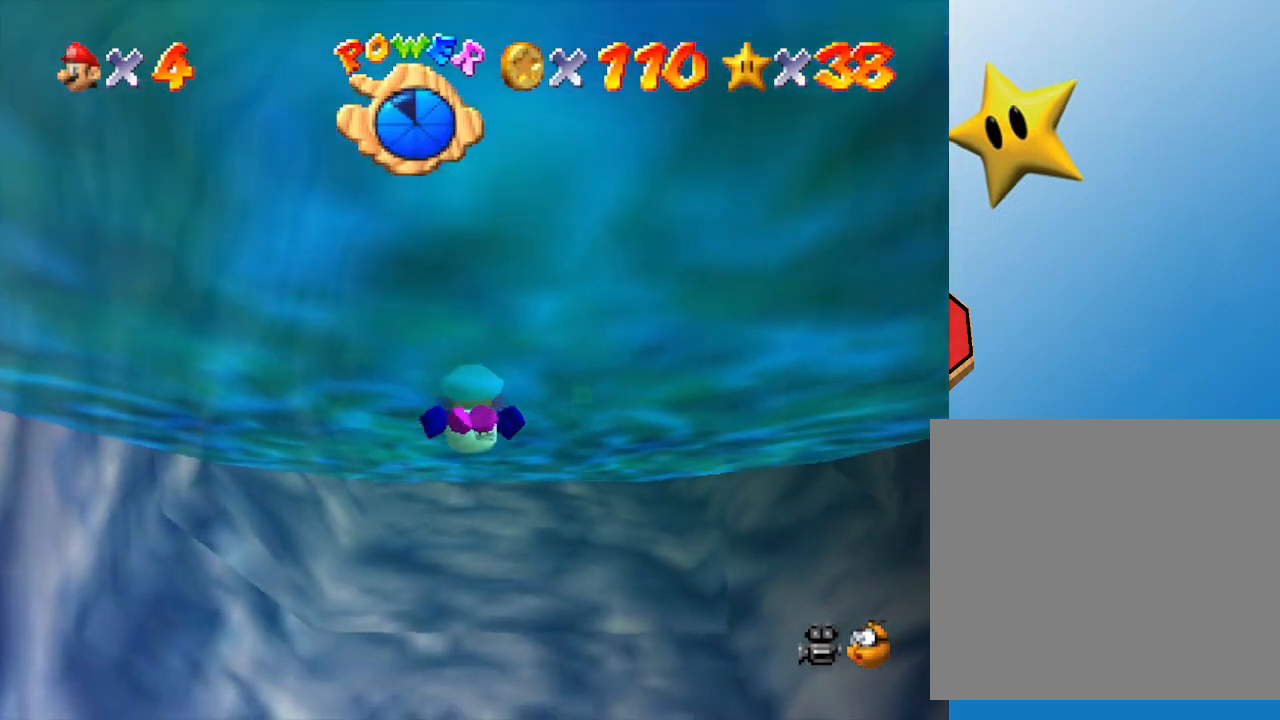
{"buttons": [], "left_stick": "center", "events": [[133, "A", "down"], [383, "A", "up"]]}
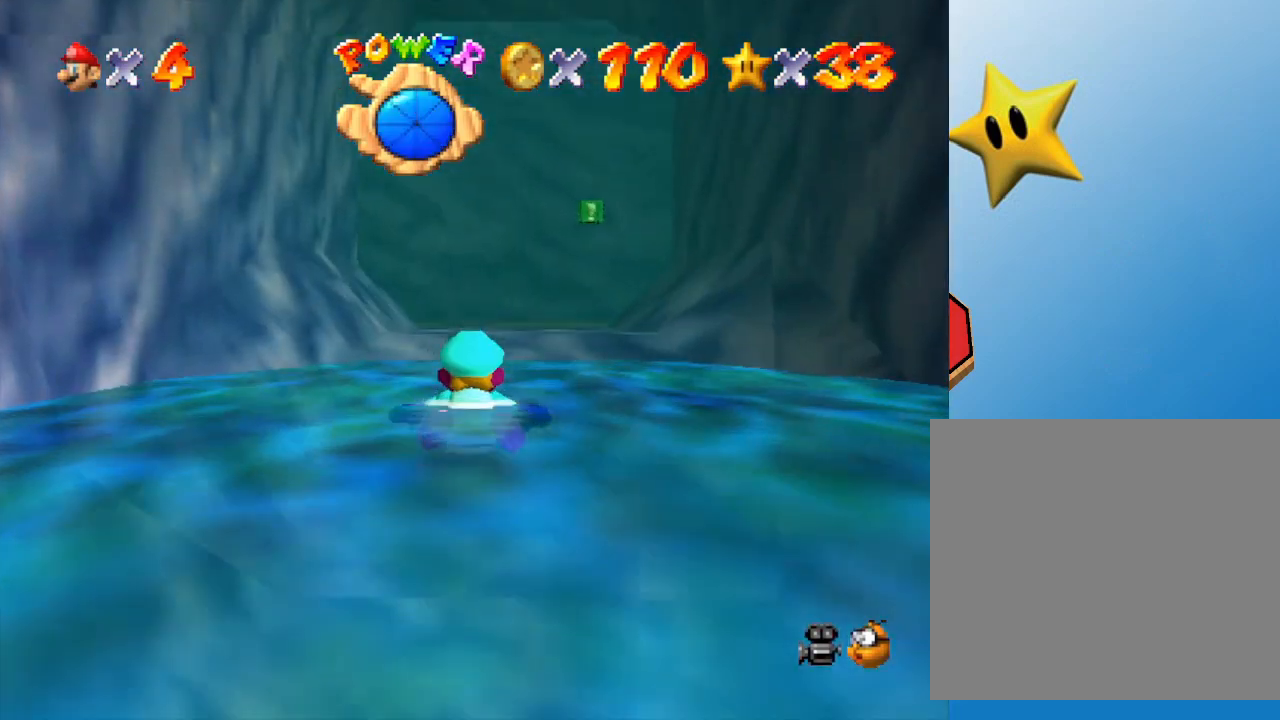
{"buttons": ["A"], "left_stick": "center", "events": [[233, "A", "down"]]}
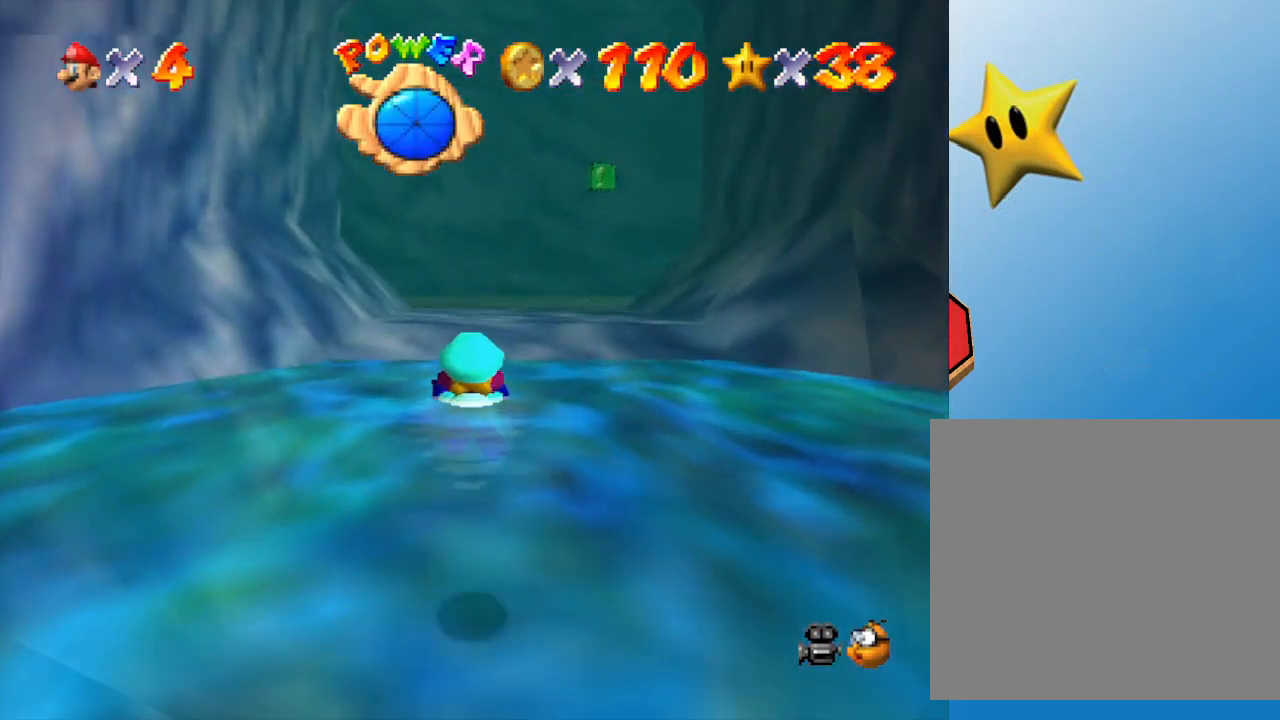
{"buttons": ["A"], "left_stick": "up", "events": [[17, "A", "up"], [350, "A", "down"], [417, "left_stick", "up"]]}
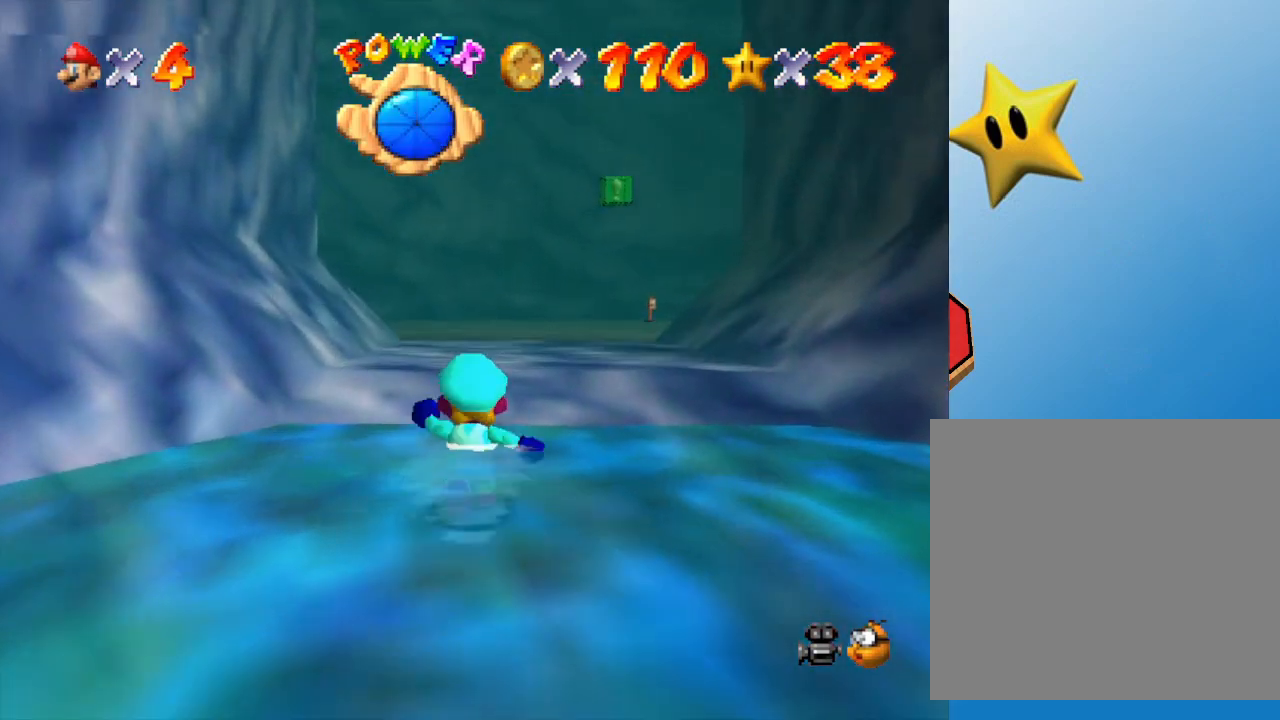
{"buttons": ["A", "B"], "left_stick": "up", "events": [[133, "A", "up"], [333, "A", "down"], [483, "B", "down"]]}
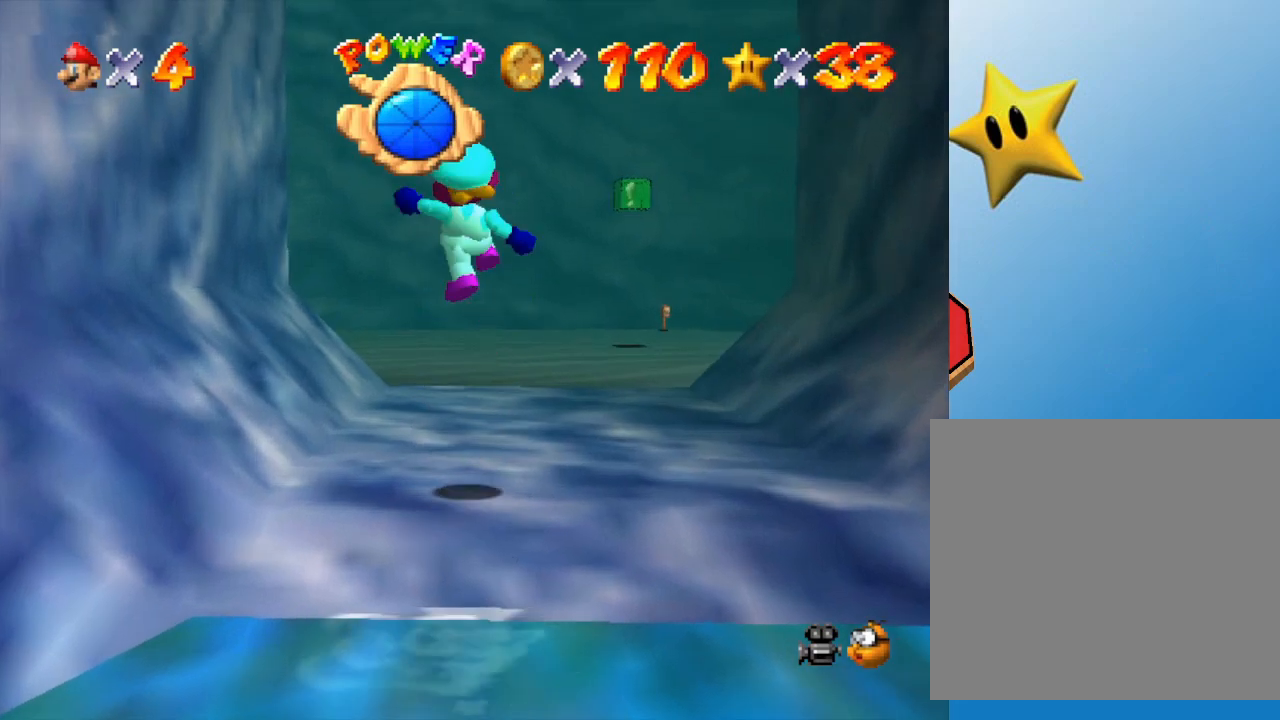
{"buttons": [], "left_stick": "up", "events": [[50, "A", "up"], [83, "B", "up"]]}
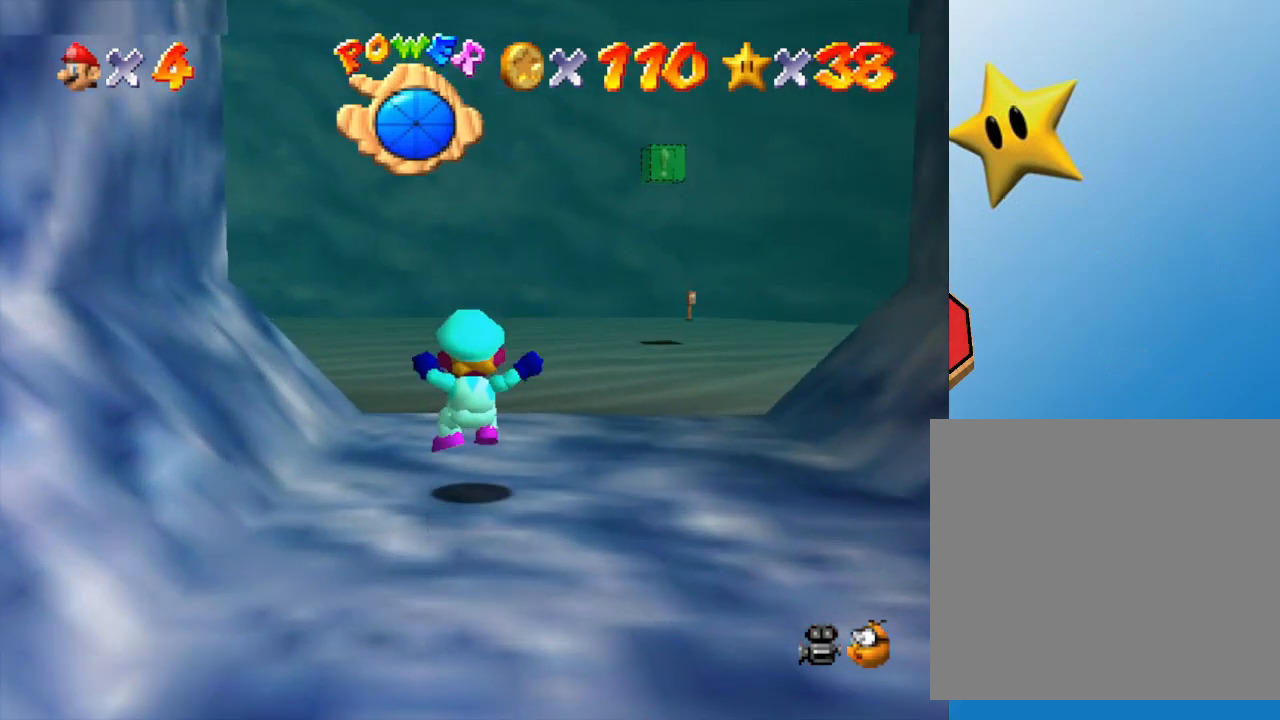
{"buttons": [], "left_stick": "up", "events": [[300, "B", "down"], [350, "B", "up"]]}
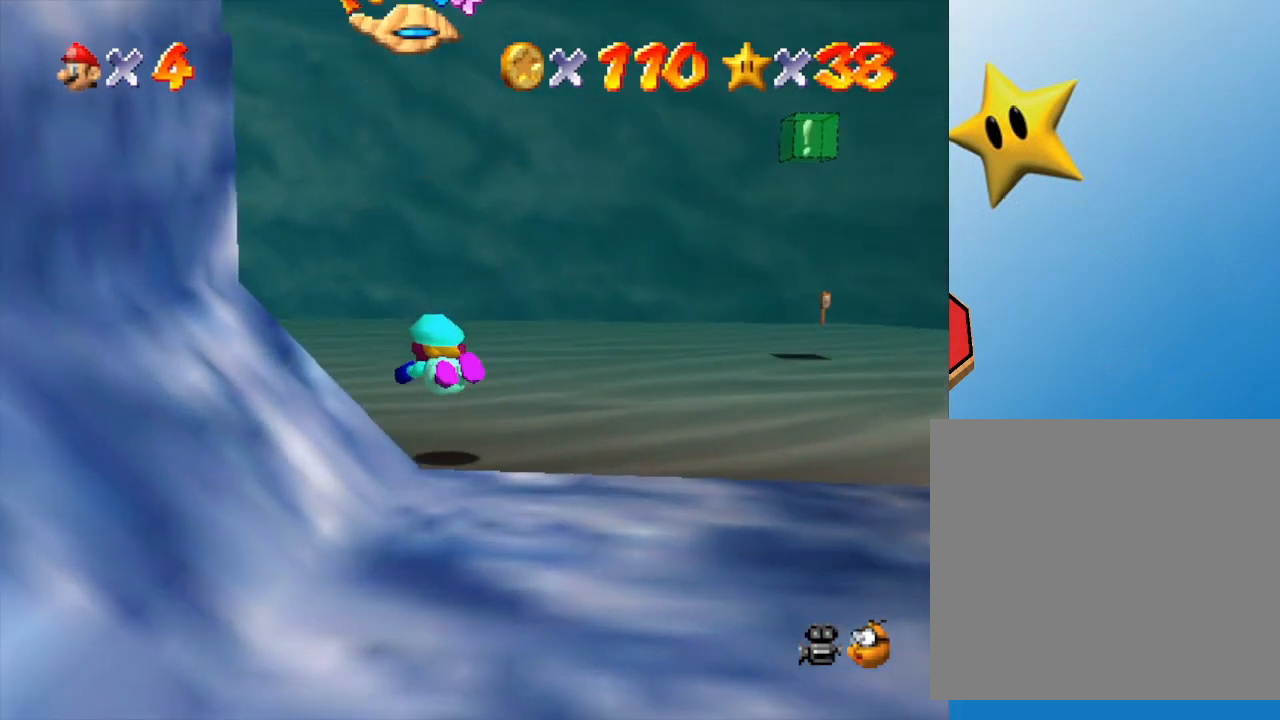
{"buttons": ["A"], "left_stick": "up-left", "events": [[117, "A", "down"], [200, "left_stick", "up-left"], [267, "A", "up"], [383, "A", "down"]]}
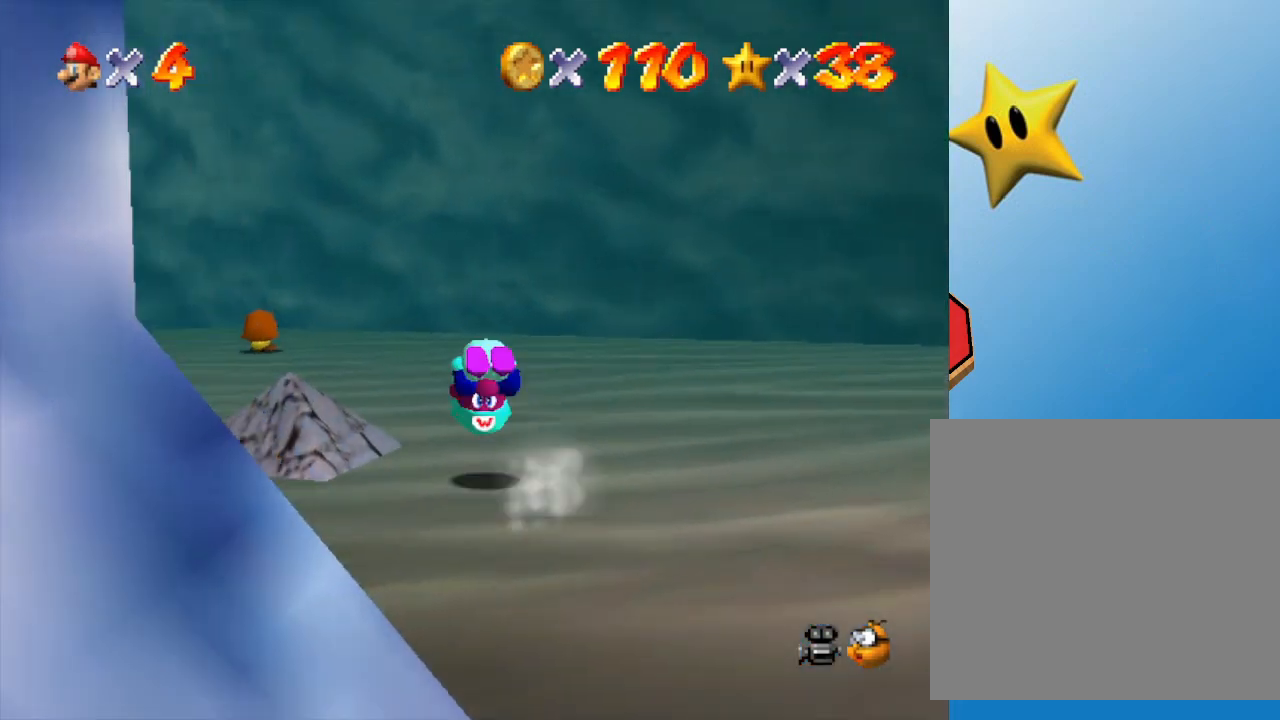
{"buttons": ["C_RIGHT"], "left_stick": "up-left", "events": [[17, "A", "up"], [417, "C_RIGHT", "down"]]}
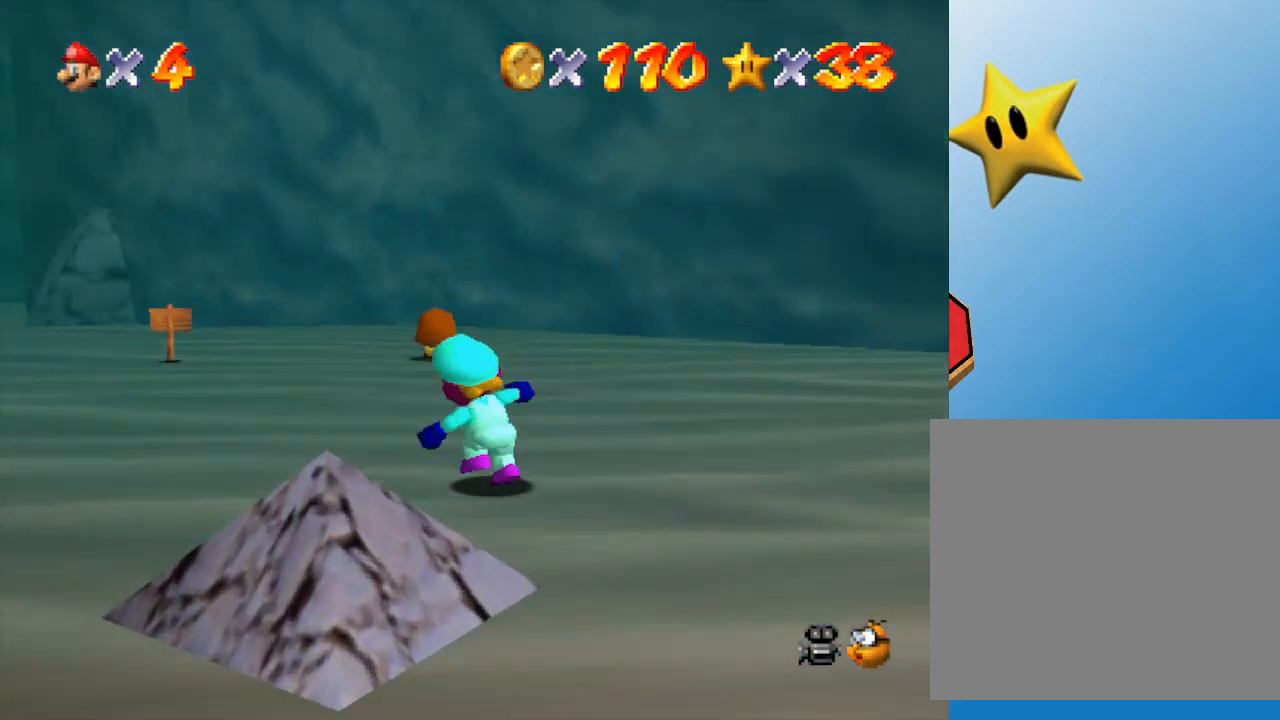
{"buttons": ["B"], "left_stick": "up", "events": [[83, "C_RIGHT", "up"], [400, "B", "down"], [467, "left_stick", "up"]]}
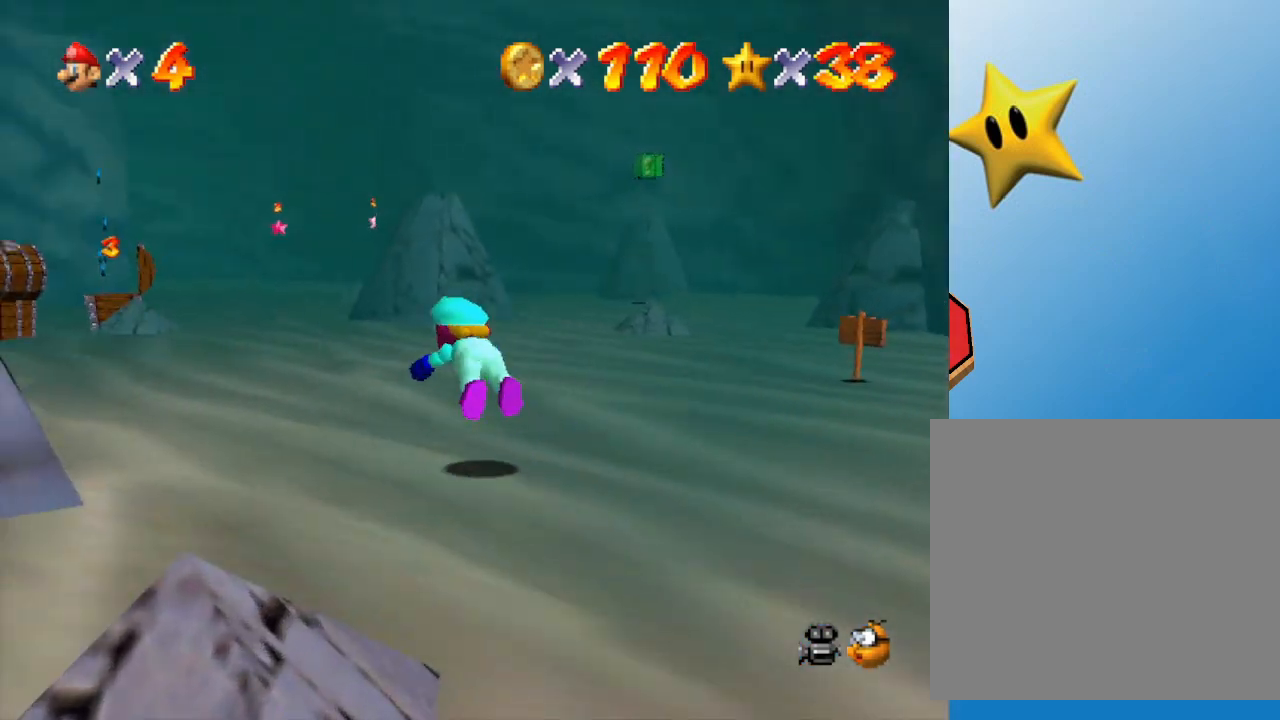
{"buttons": [], "left_stick": "up", "events": [[33, "B", "up"], [317, "A", "down"], [467, "A", "up"]]}
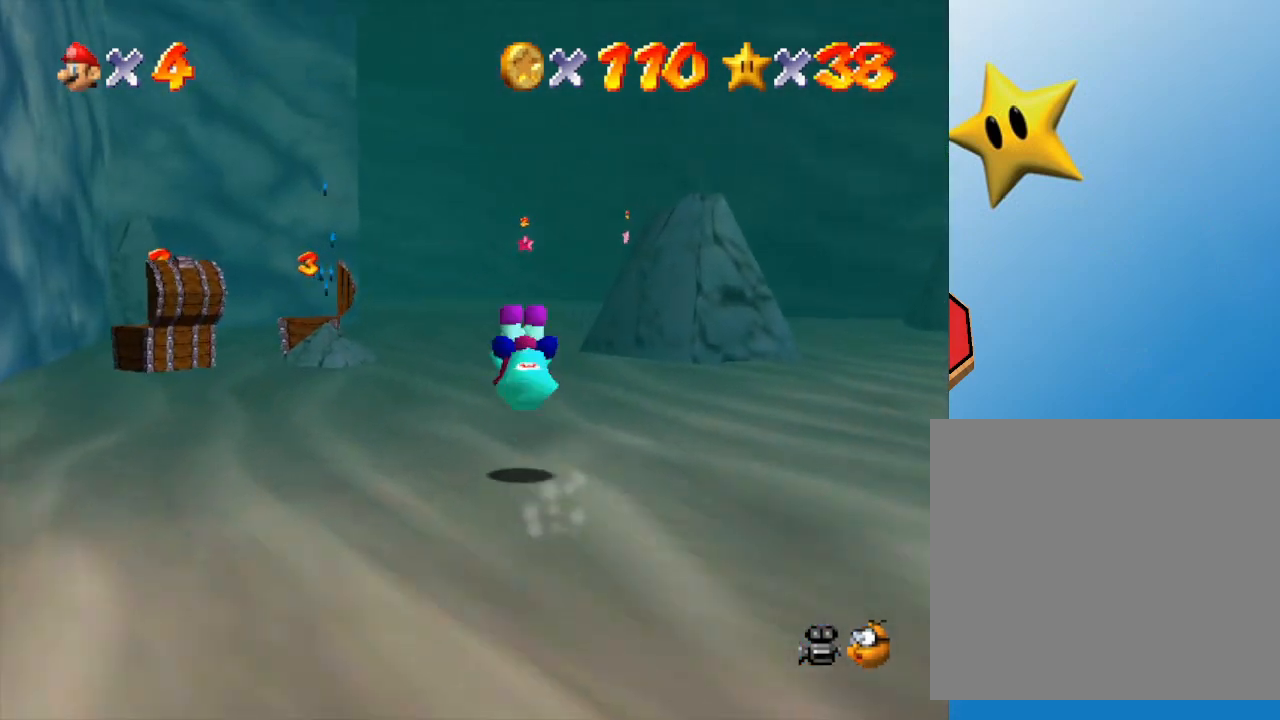
{"buttons": [], "left_stick": "up", "events": [[400, "B", "down"], [500, "B", "up"]]}
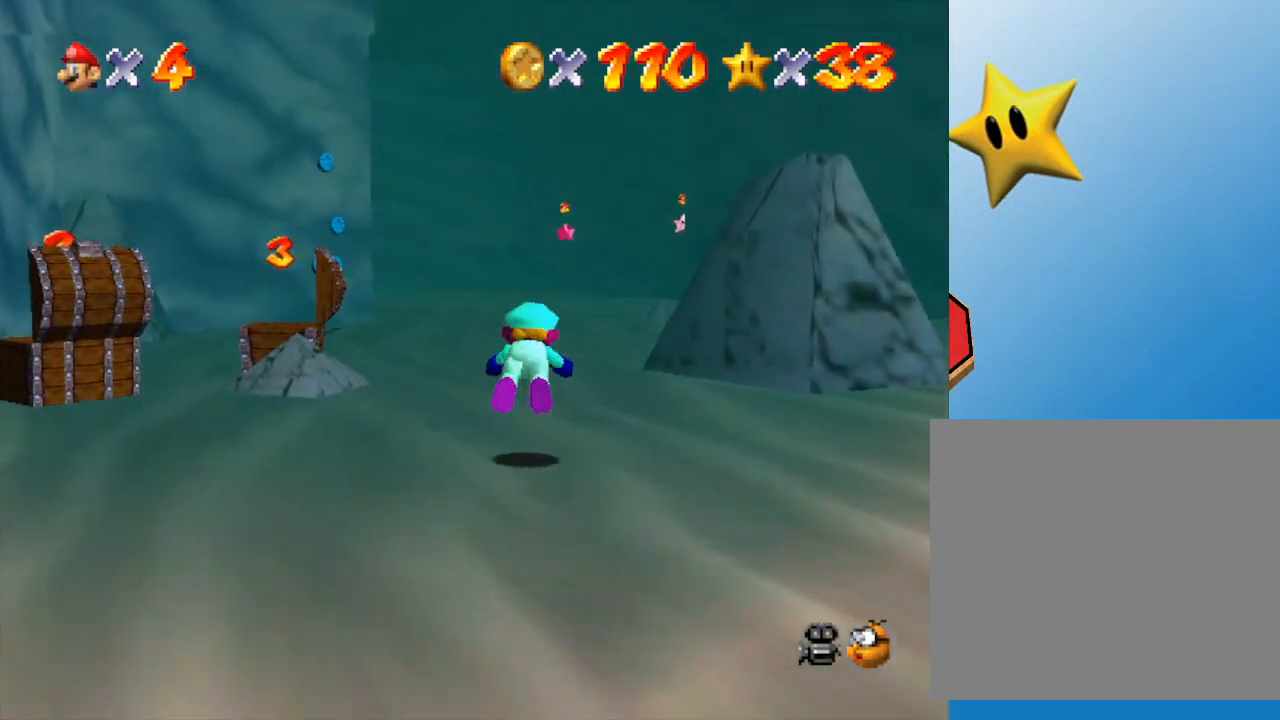
{"buttons": [], "left_stick": "up", "events": [[283, "A", "down"], [467, "A", "up"]]}
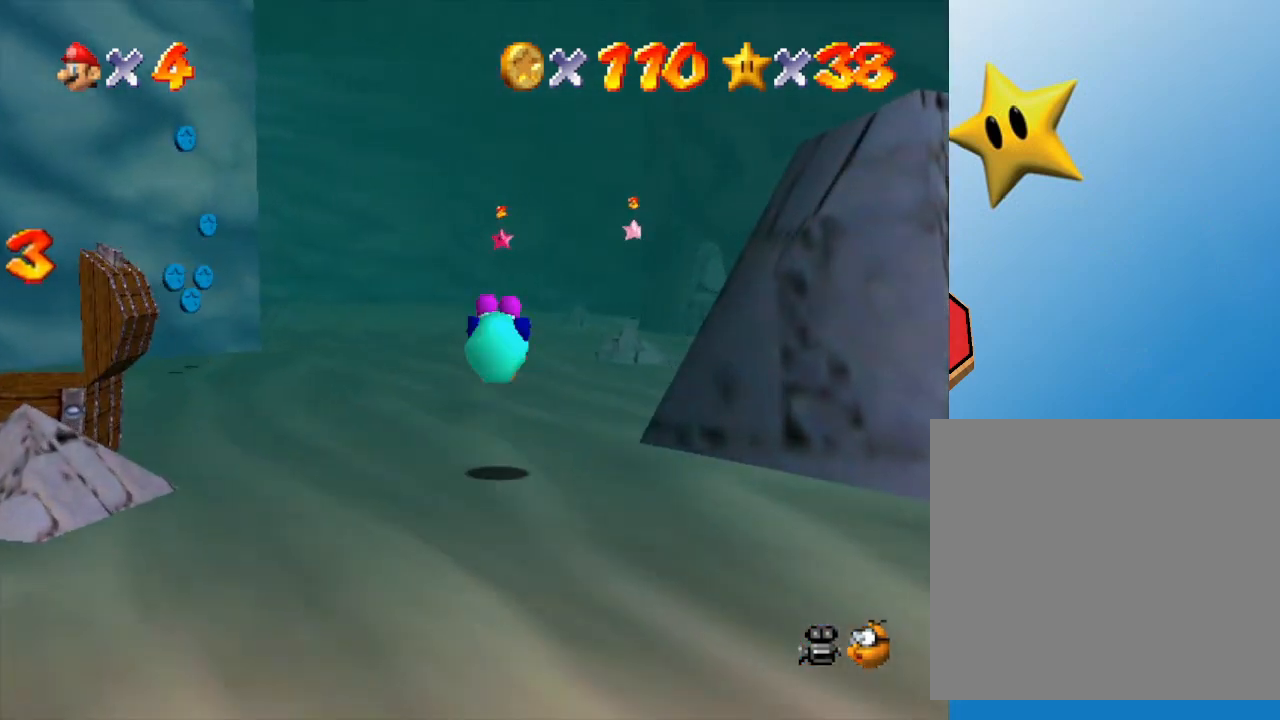
{"buttons": [], "left_stick": "up", "events": [[383, "B", "down"], [450, "B", "up"]]}
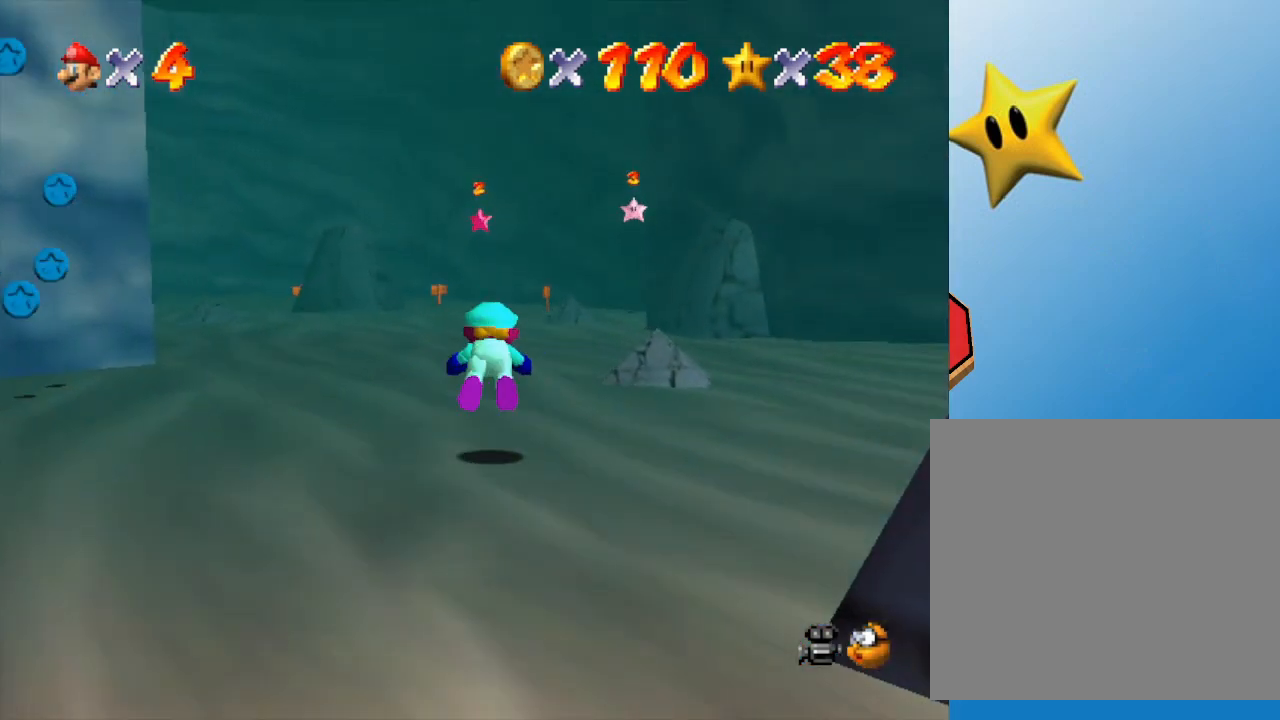
{"buttons": [], "left_stick": "up", "events": [[267, "A", "down"], [383, "A", "up"]]}
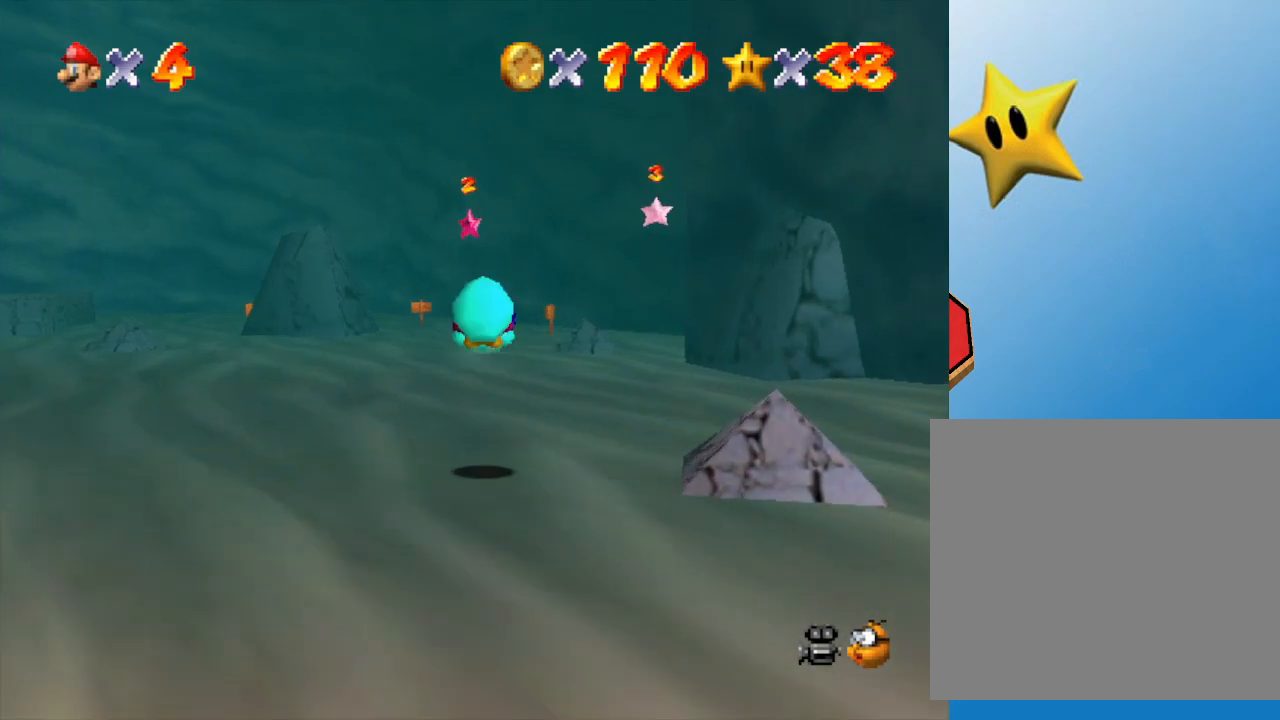
{"buttons": [], "left_stick": "up", "events": [[250, "B", "down"], [433, "B", "up"]]}
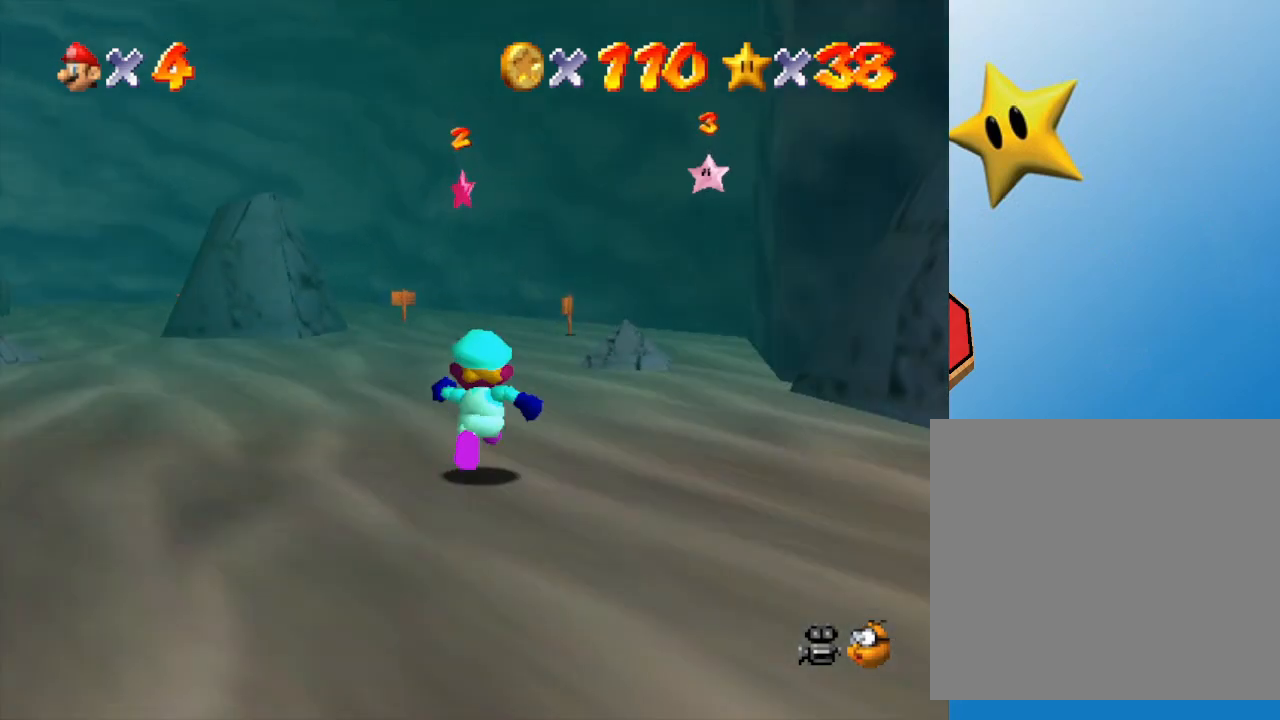
{"buttons": [], "left_stick": "up", "events": [[117, "A", "down"], [250, "A", "up"], [400, "B", "down"], [500, "B", "up"]]}
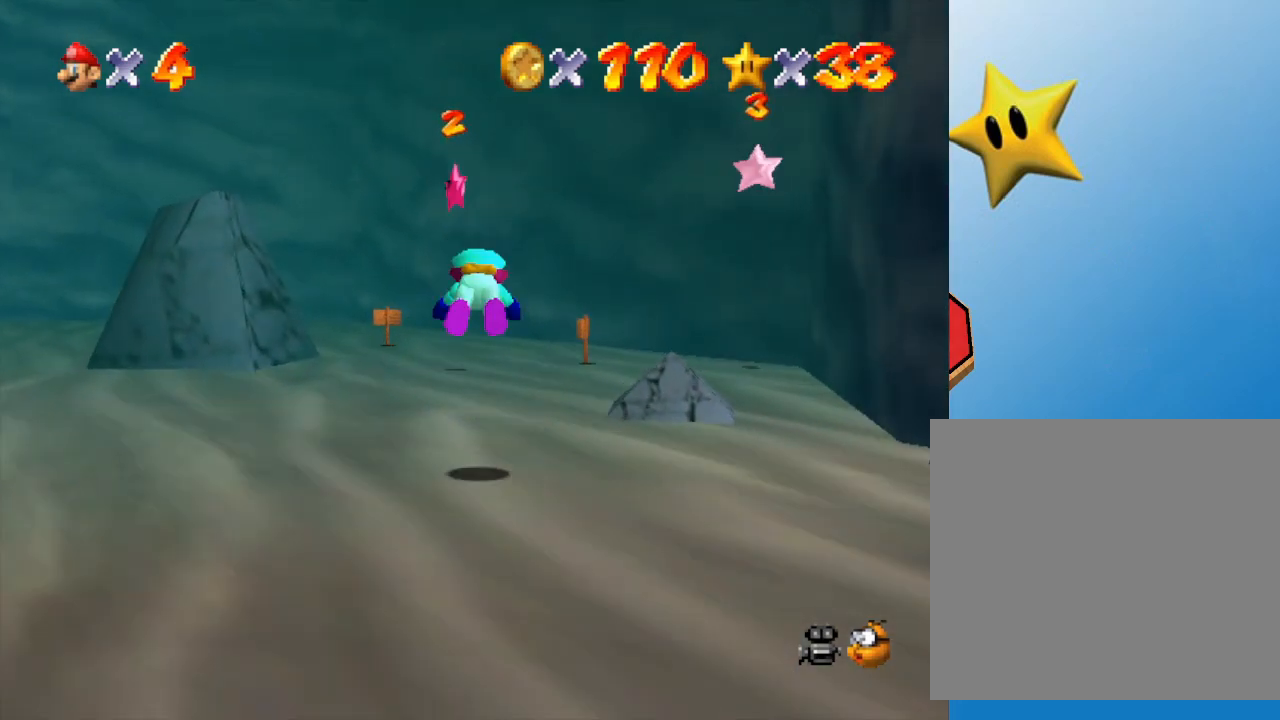
{"buttons": [], "left_stick": "up", "events": [[267, "A", "down"], [350, "A", "up"]]}
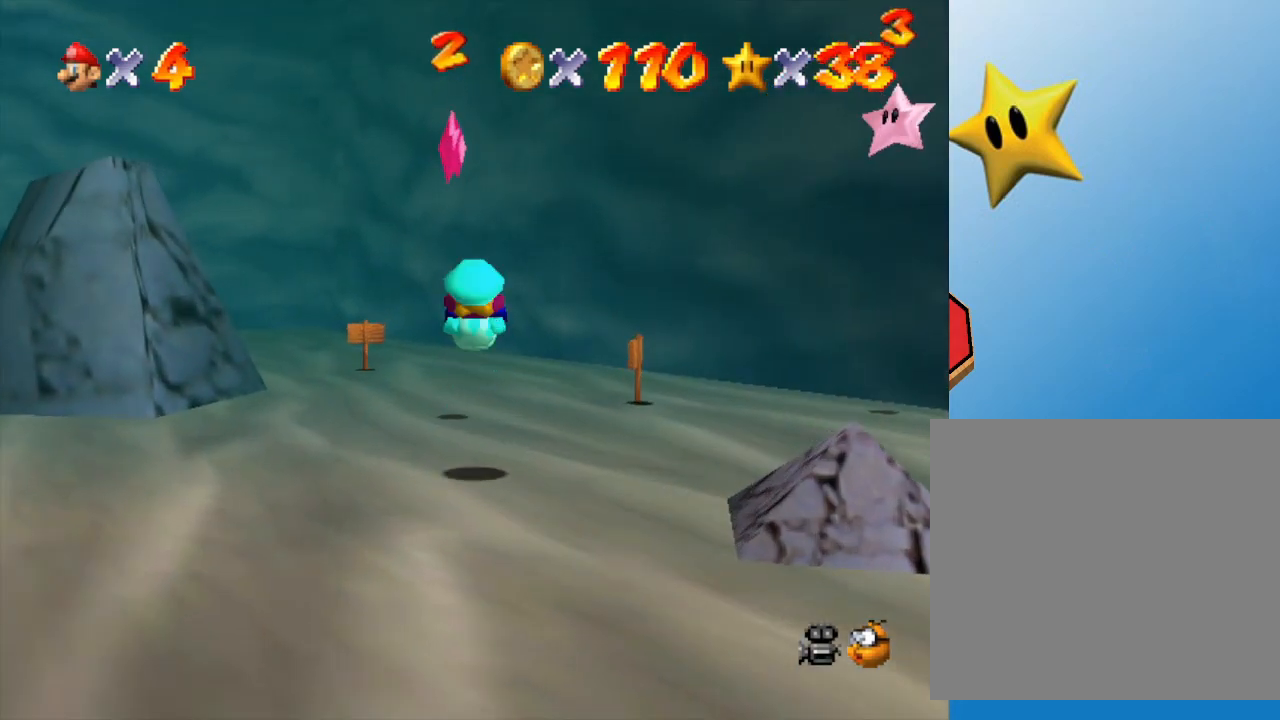
{"buttons": ["A"], "left_stick": "down", "events": [[350, "left_stick", "down"], [383, "A", "down"]]}